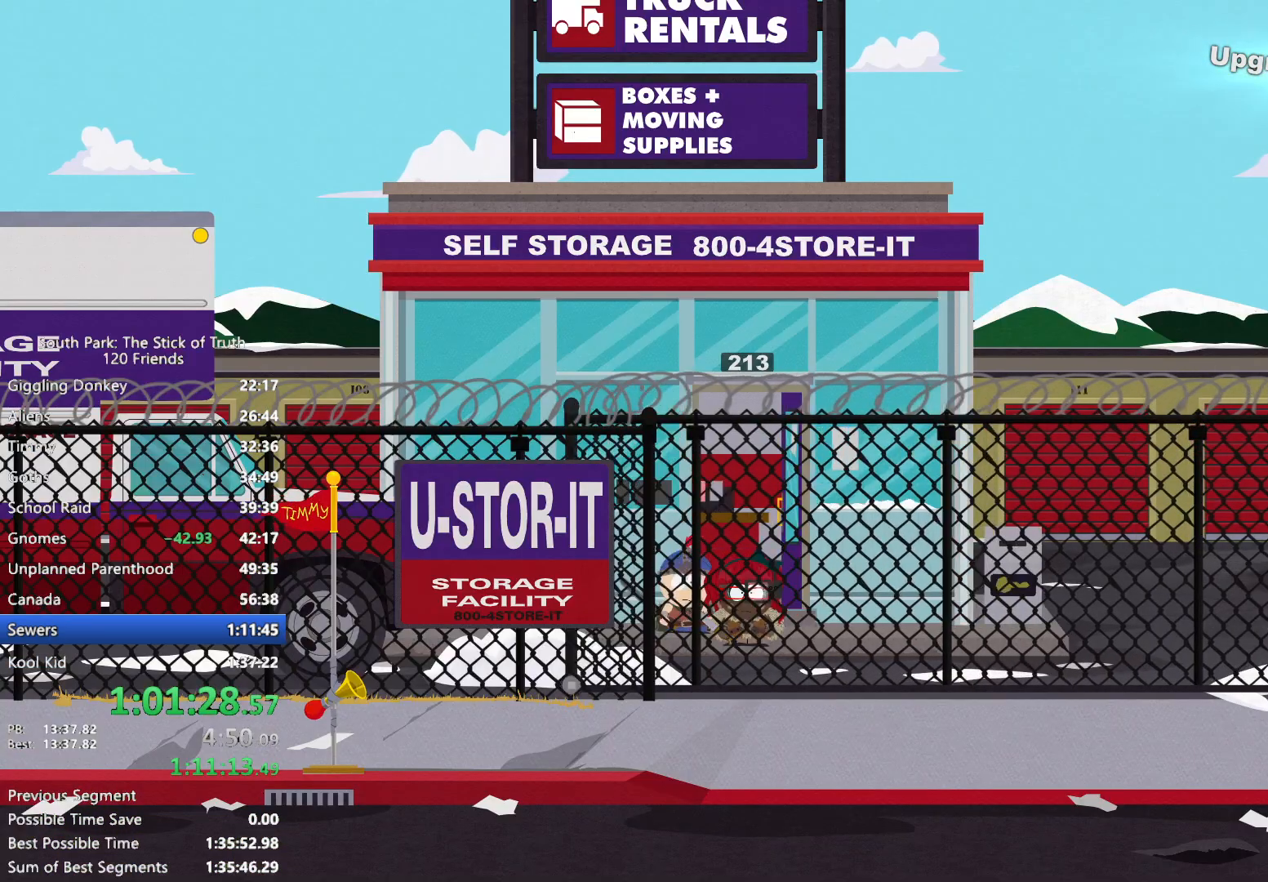
Gameplay with a controller (Xbox layout); each line is a JSON object with the inputs held at the frame after it. "events" lists button and stick changes between this image and that frame as [ms after this image, input, new state], when the widget could be followed in between. Not read: L3 R3.
{"buttons": ["B"], "left_stick": "right", "right_stick": "center", "events": [[217, "left_stick", "right"]]}
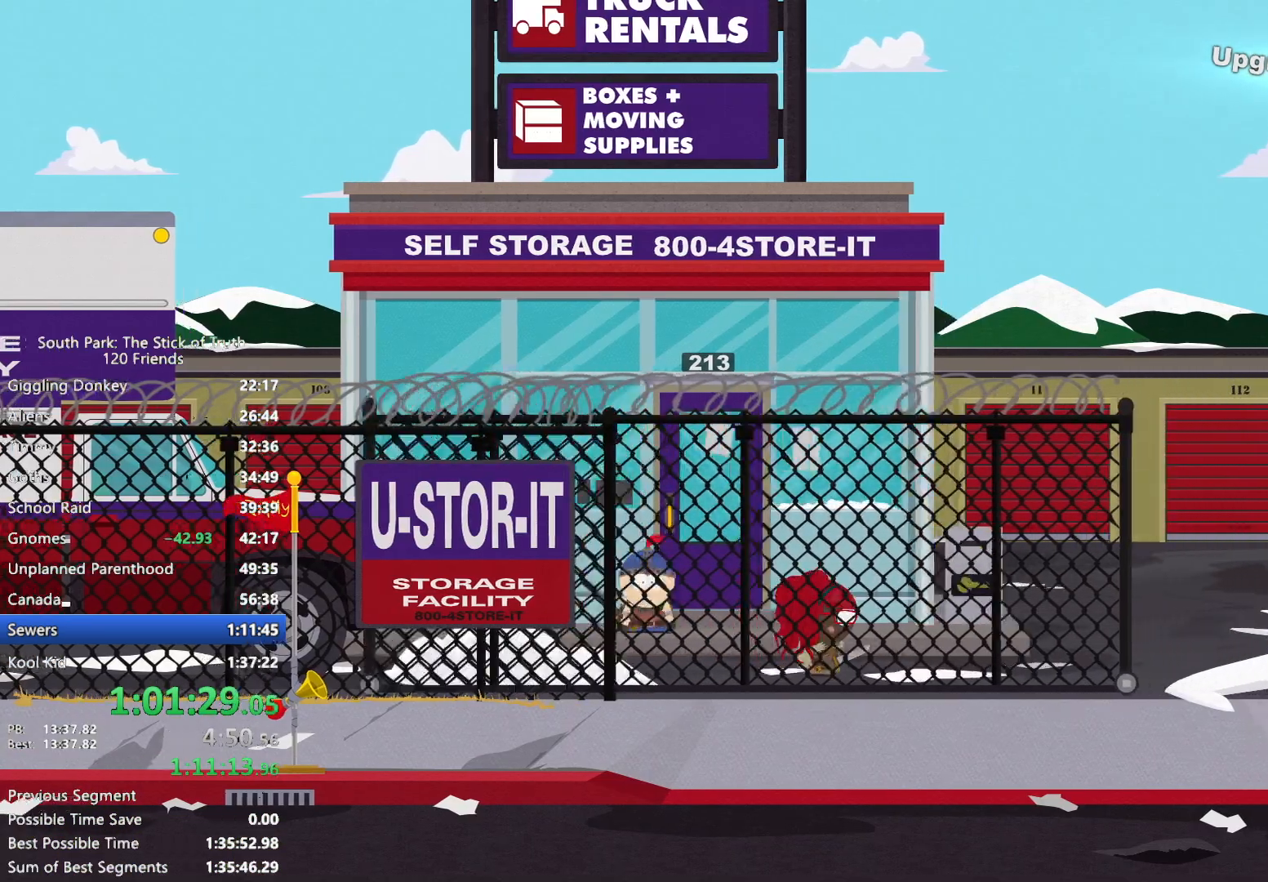
{"buttons": ["B"], "left_stick": "right", "right_stick": "center", "events": []}
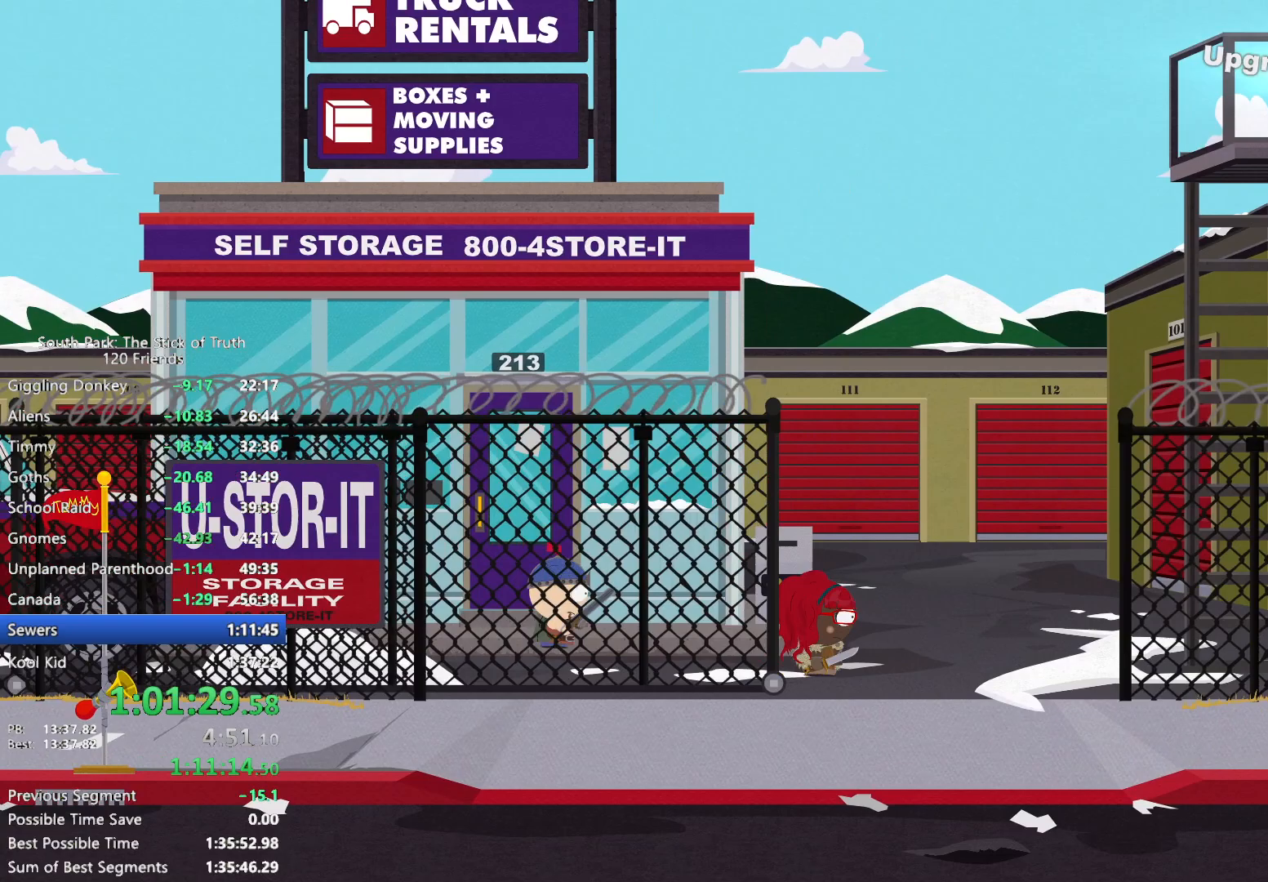
{"buttons": ["B"], "left_stick": "right", "right_stick": "center", "events": []}
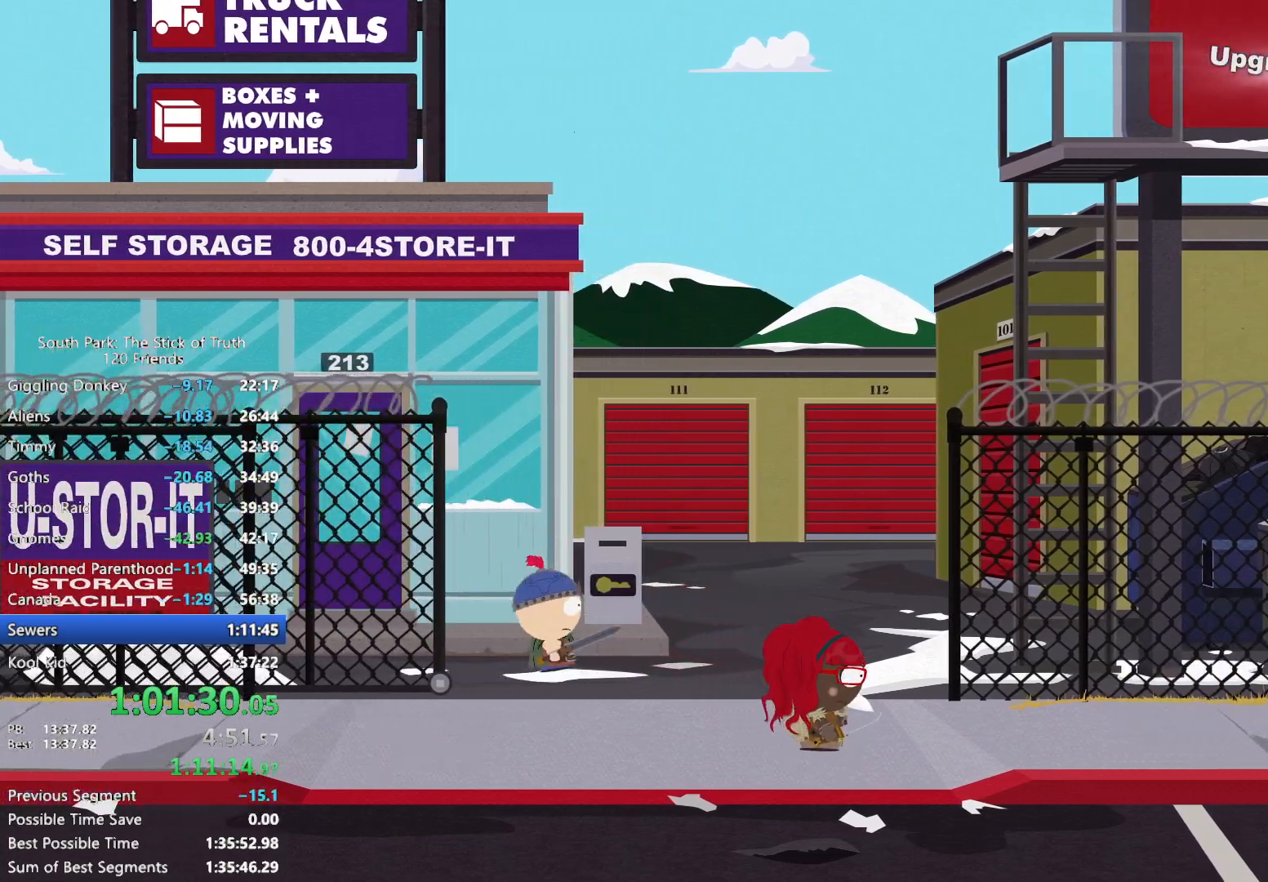
{"buttons": ["B"], "left_stick": "right", "right_stick": "center"}
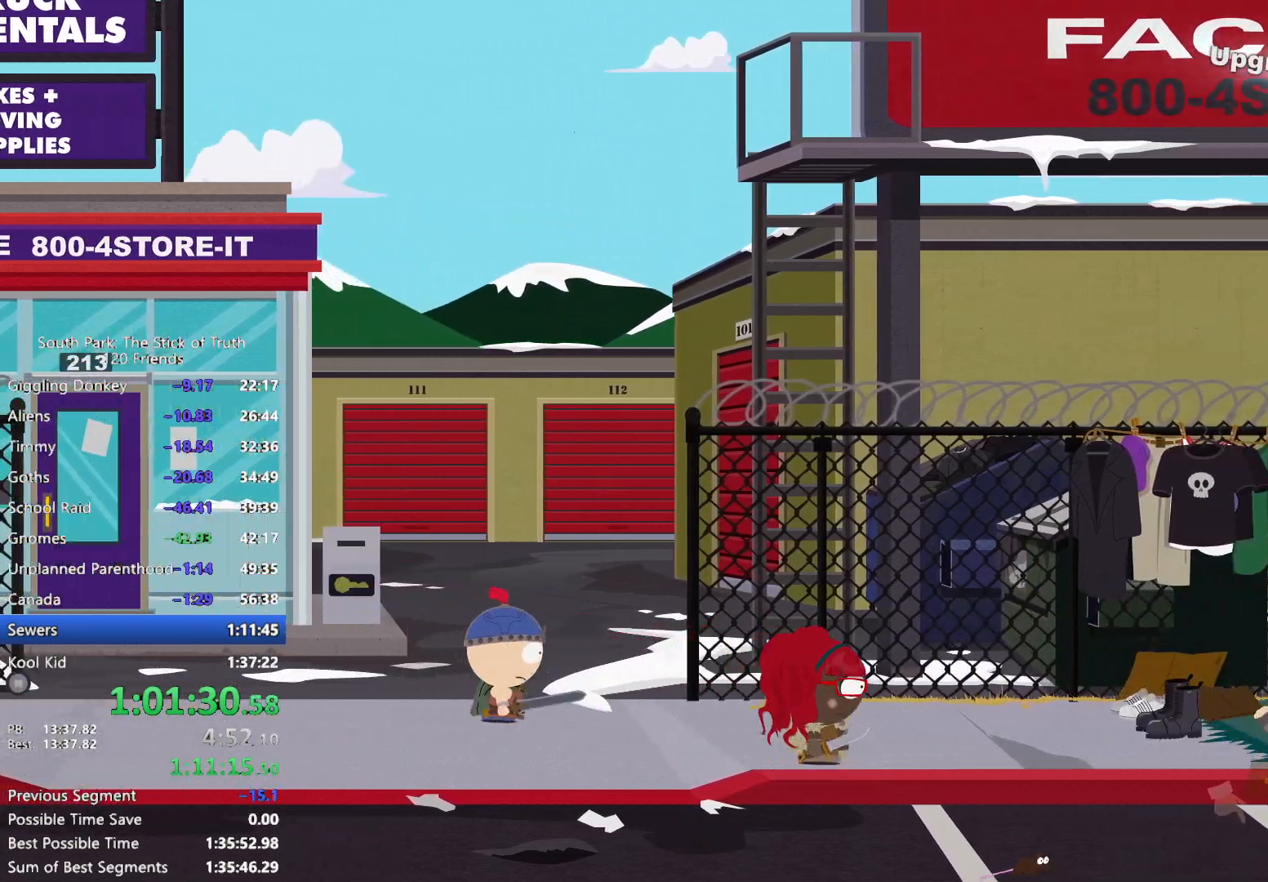
{"buttons": ["B"], "left_stick": "down-right", "right_stick": "center"}
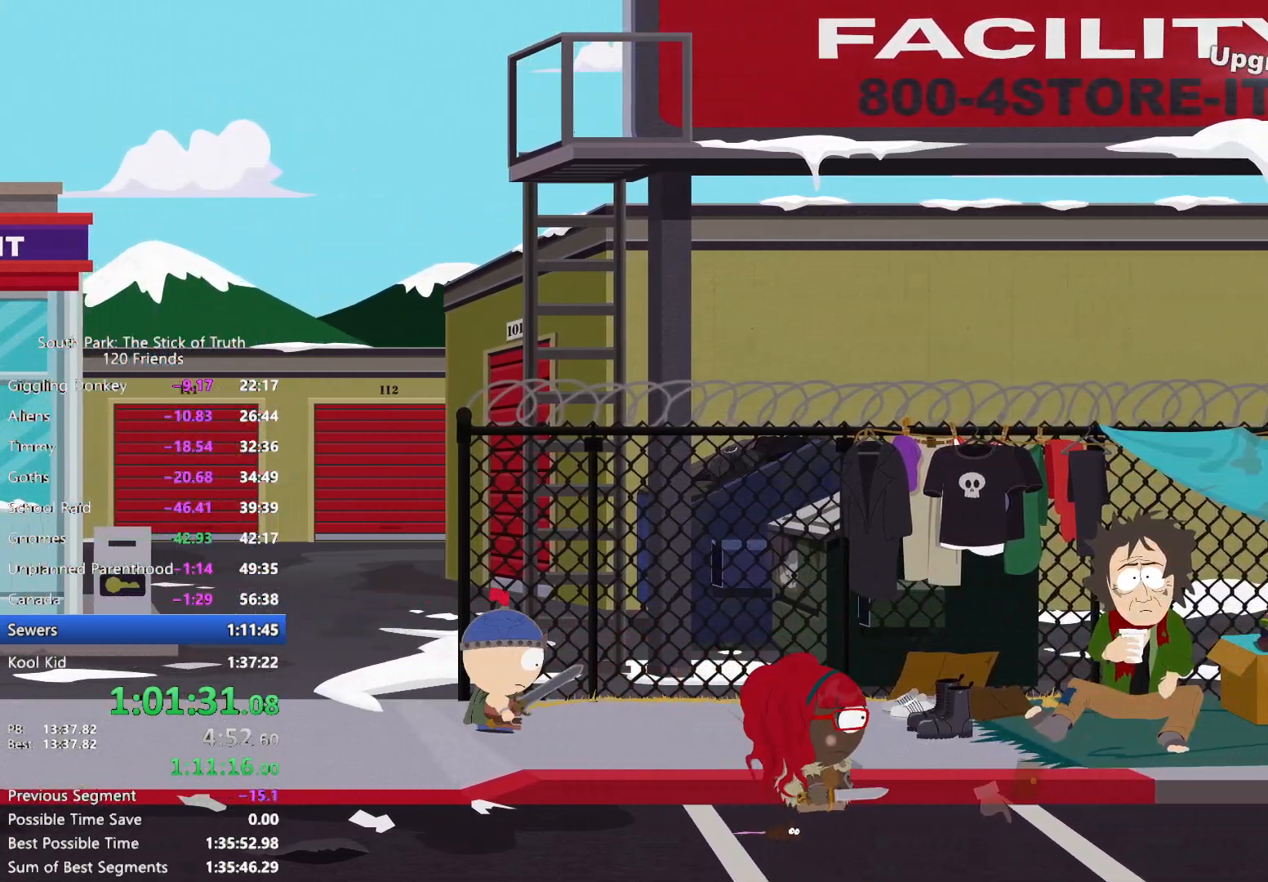
{"buttons": ["B"], "left_stick": "down-right", "right_stick": "center", "events": []}